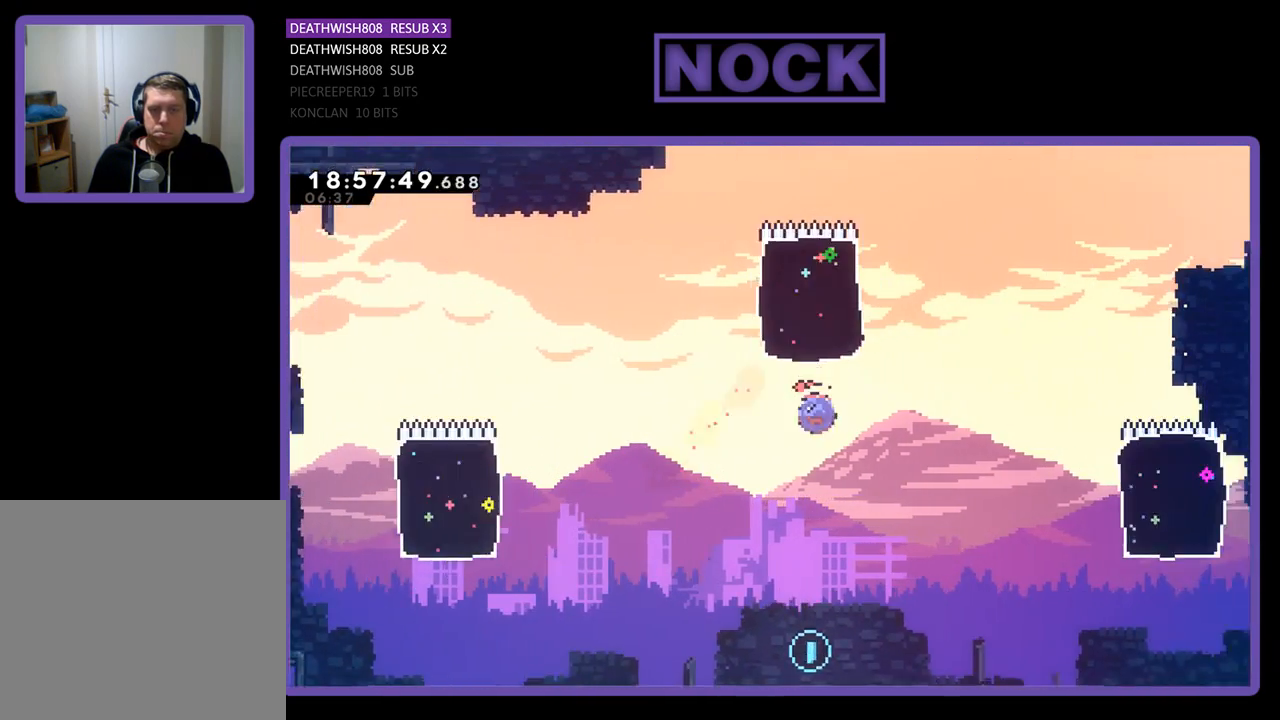
Gameplay with a controller (PlayStation layout); each line is a JSON object with the inputs held at the frame after it. "events" lists button and stick changes between this image and that frame as [ms after this image, input, new state], when the widget could be followed in between.
{"buttons": ["R2", "DPAD_RIGHT"], "left_stick": "center", "right_stick": "center", "events": [[267, "CIRCLE", "up"], [267, "DPAD_UP", "up"], [467, "DPAD_RIGHT", "down"]]}
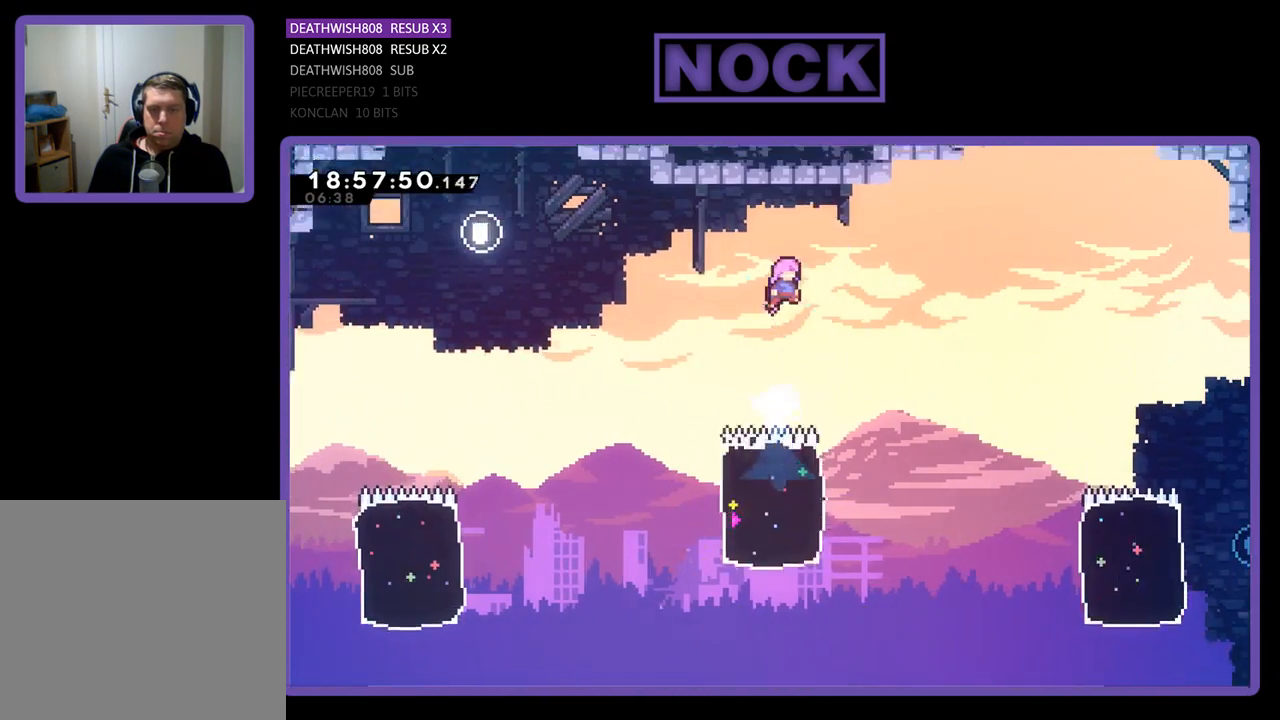
{"buttons": ["R2"], "left_stick": "center", "right_stick": "center", "events": [[300, "DPAD_RIGHT", "up"]]}
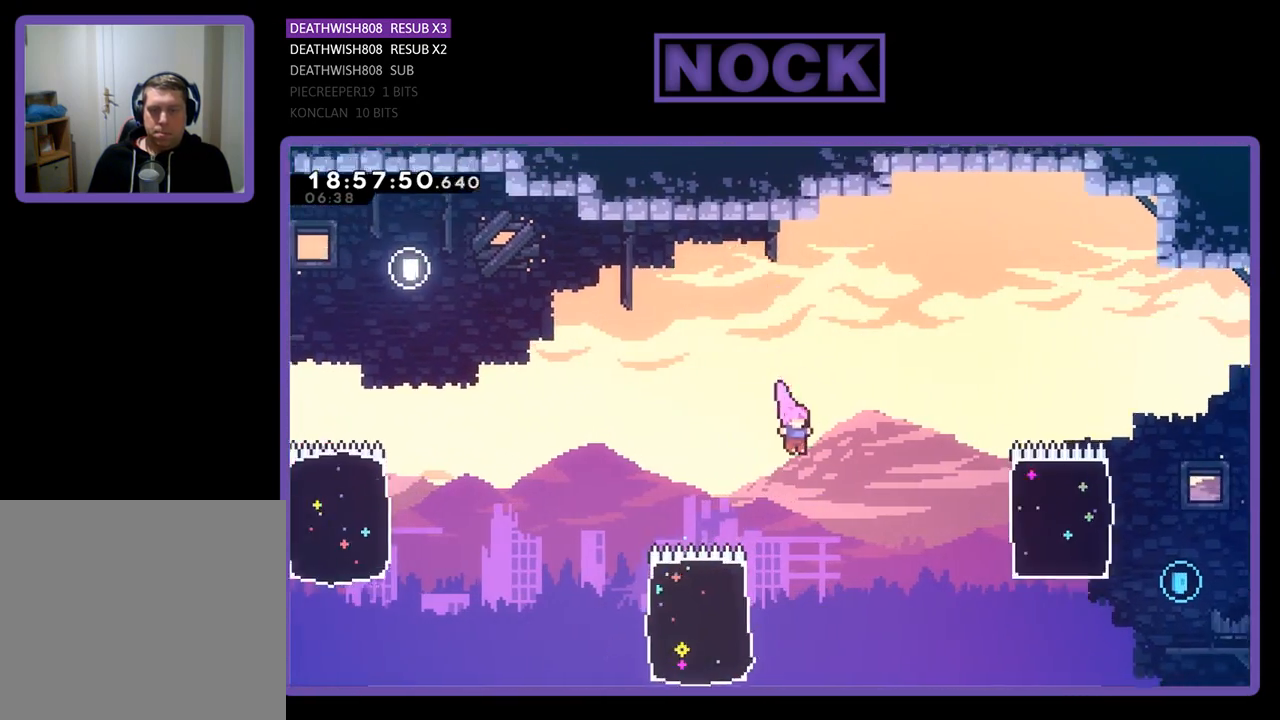
{"buttons": ["R2", "DPAD_LEFT"], "left_stick": "center", "right_stick": "center", "events": [[467, "DPAD_LEFT", "down"]]}
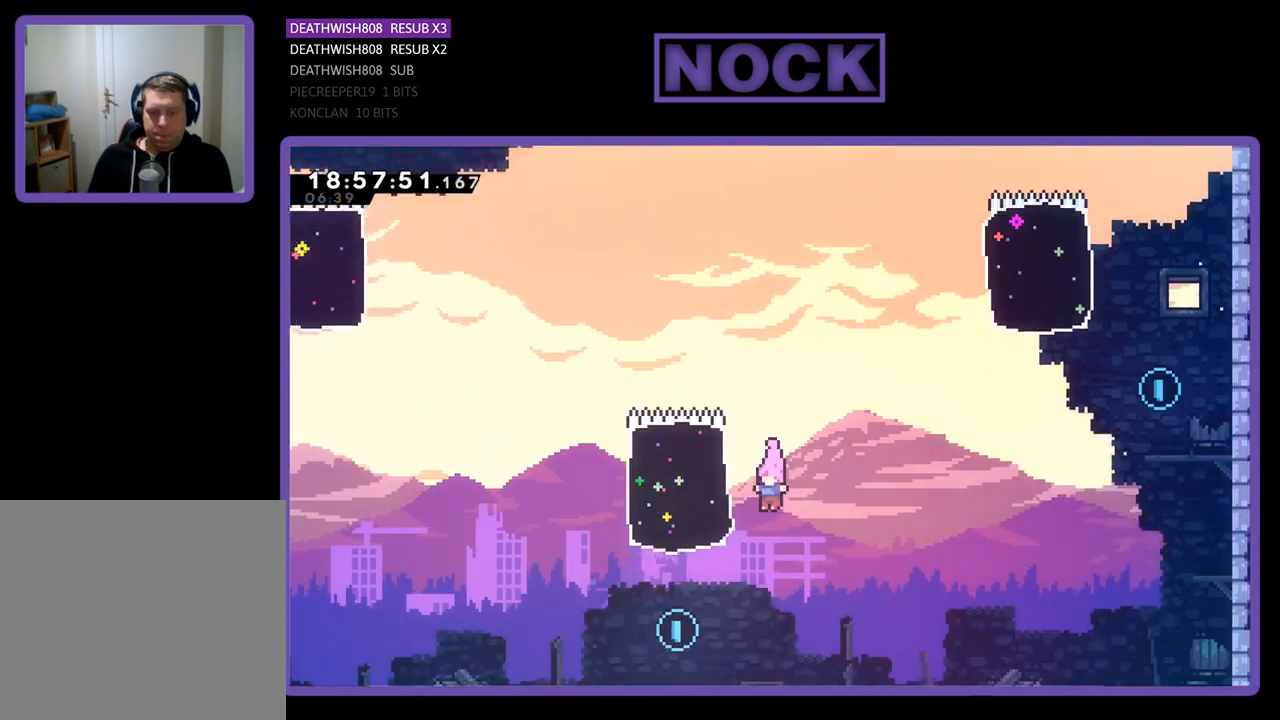
{"buttons": ["CIRCLE", "R2", "DPAD_UP"], "left_stick": "center", "right_stick": "center", "events": [[233, "DPAD_UP", "down"], [400, "CIRCLE", "down"], [500, "DPAD_LEFT", "up"]]}
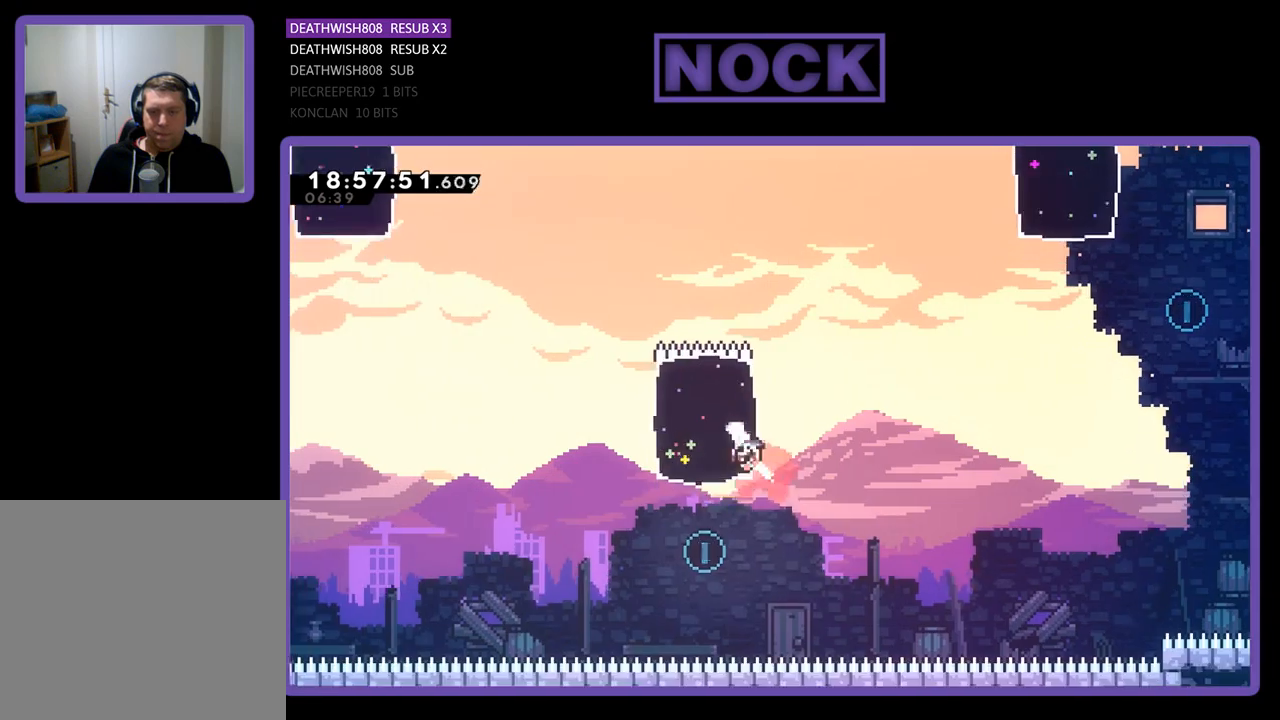
{"buttons": ["R2", "DPAD_UP", "DPAD_RIGHT"], "left_stick": "center", "right_stick": "center", "events": [[100, "DPAD_LEFT", "down"], [267, "CIRCLE", "up"], [400, "DPAD_LEFT", "up"], [500, "DPAD_RIGHT", "down"]]}
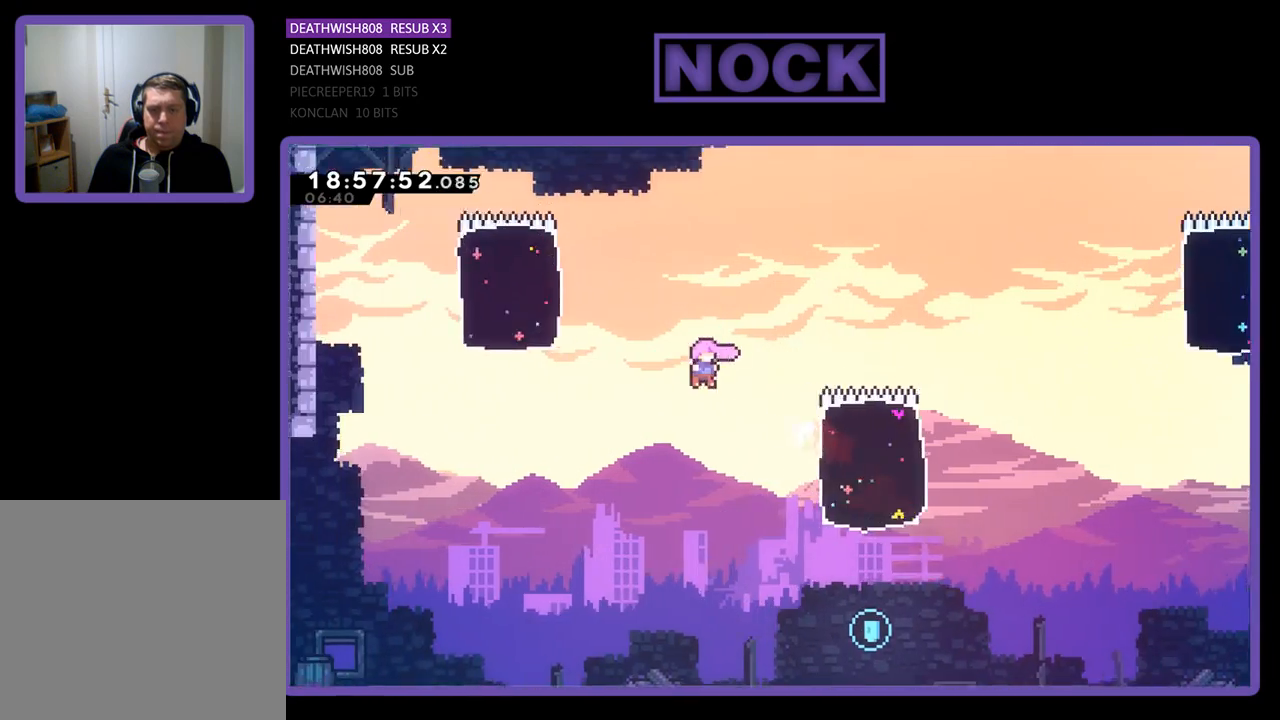
{"buttons": ["R2", "DPAD_UP", "DPAD_RIGHT"], "left_stick": "center", "right_stick": "center", "events": []}
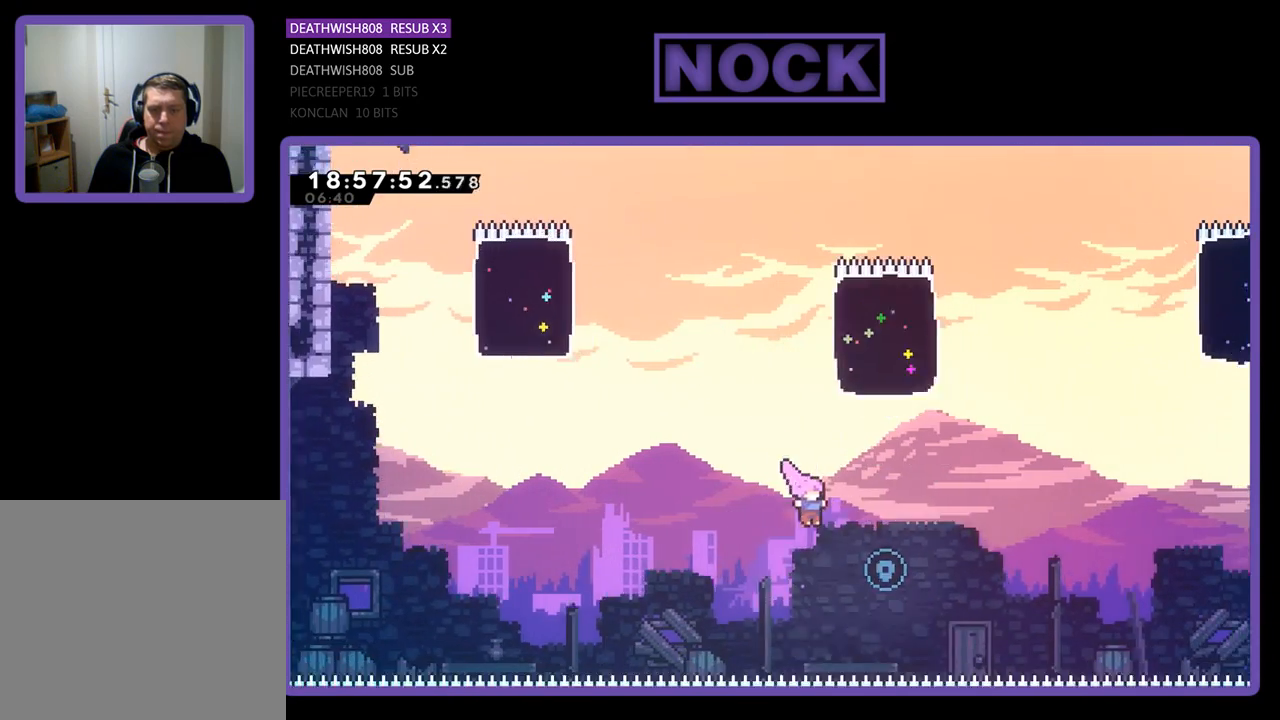
{"buttons": ["CIRCLE", "R2", "DPAD_UP", "DPAD_RIGHT"], "left_stick": "center", "right_stick": "center", "events": [[133, "CIRCLE", "down"], [167, "DPAD_RIGHT", "up"], [367, "DPAD_RIGHT", "down"]]}
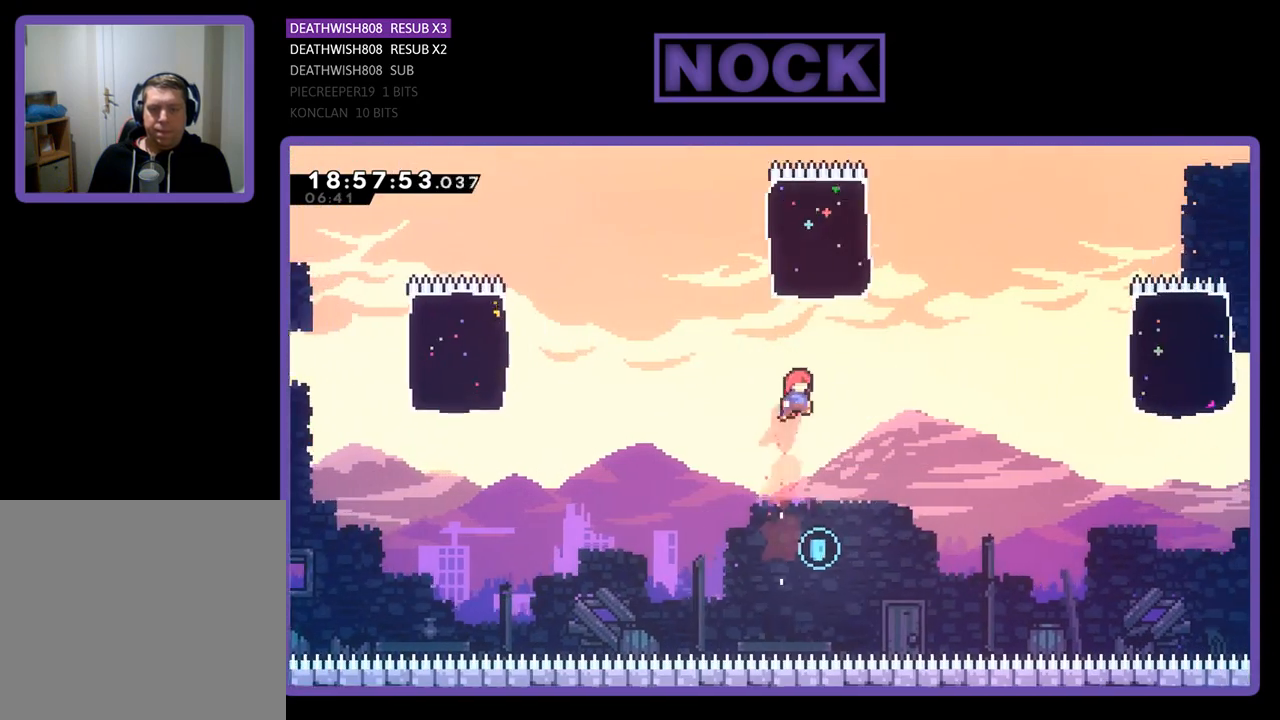
{"buttons": ["CIRCLE", "R2", "DPAD_UP", "DPAD_RIGHT"], "left_stick": "center", "right_stick": "center", "events": [[167, "CIRCLE", "up"], [433, "CIRCLE", "down"]]}
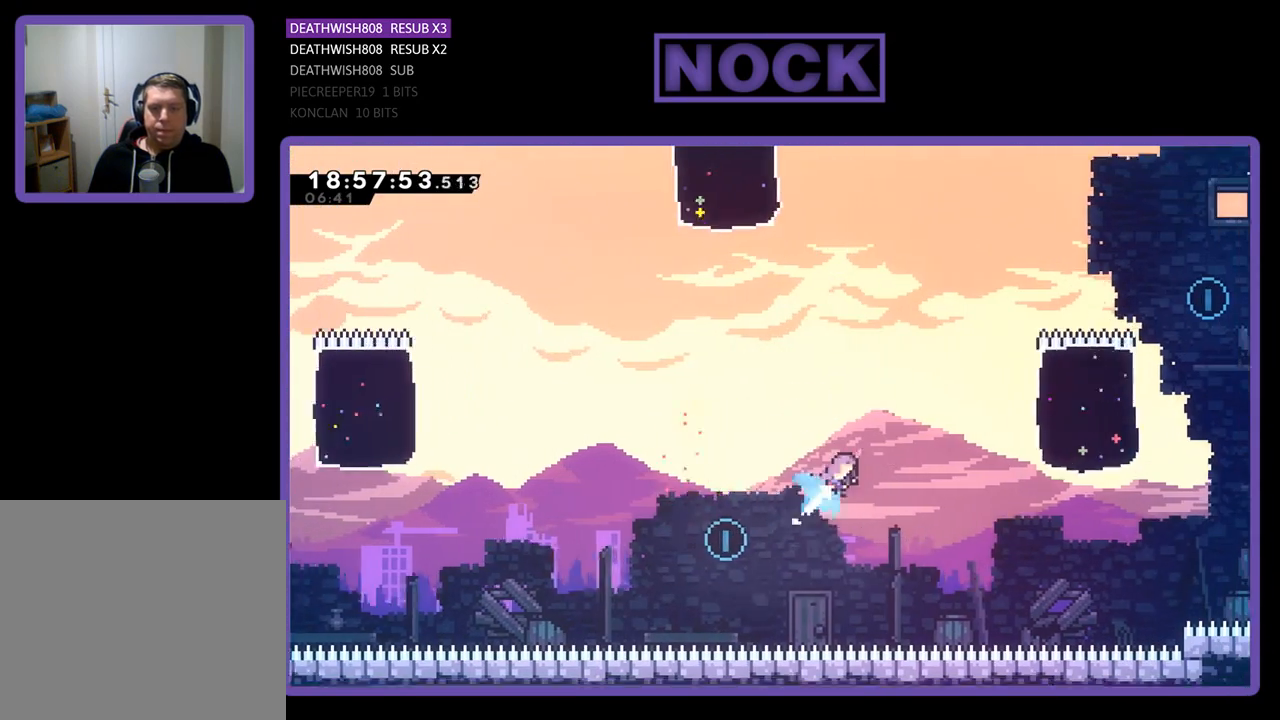
{"buttons": ["CIRCLE", "R2", "DPAD_UP", "DPAD_RIGHT"], "left_stick": "center", "right_stick": "center", "events": []}
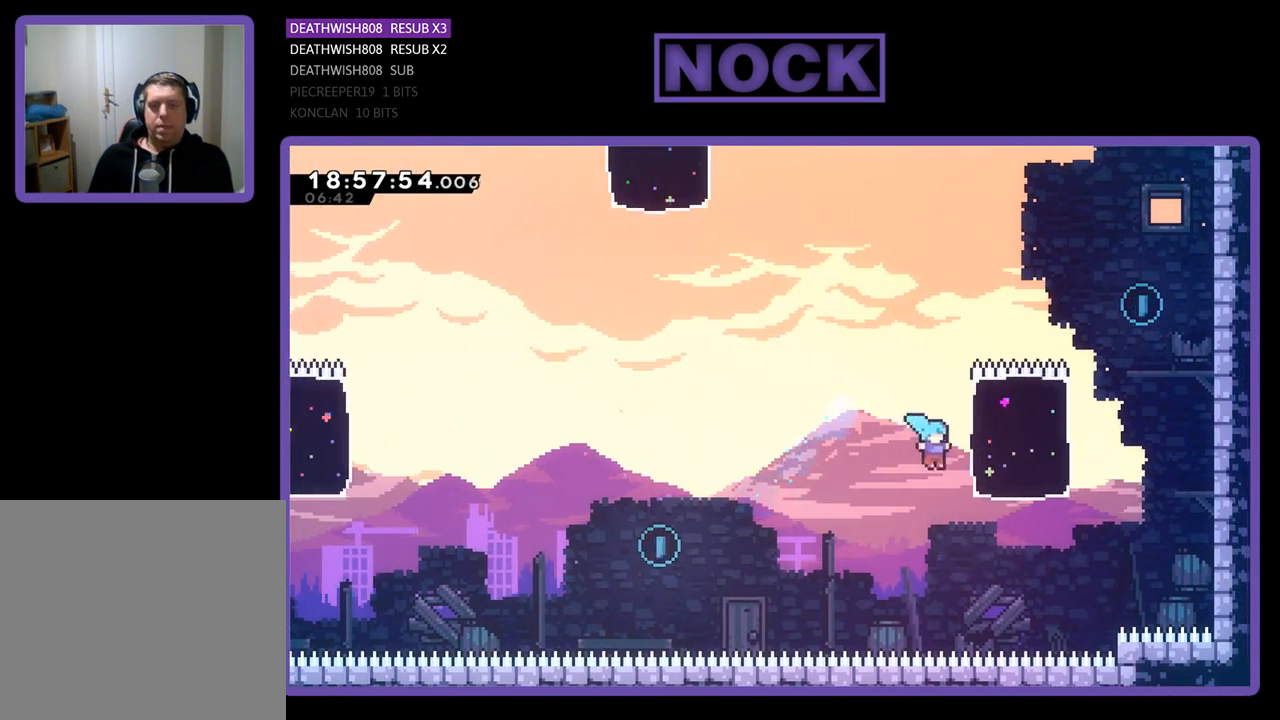
{"buttons": ["R2", "DPAD_UP"], "left_stick": "center", "right_stick": "center", "events": [[167, "CIRCLE", "up"], [233, "DPAD_RIGHT", "up"]]}
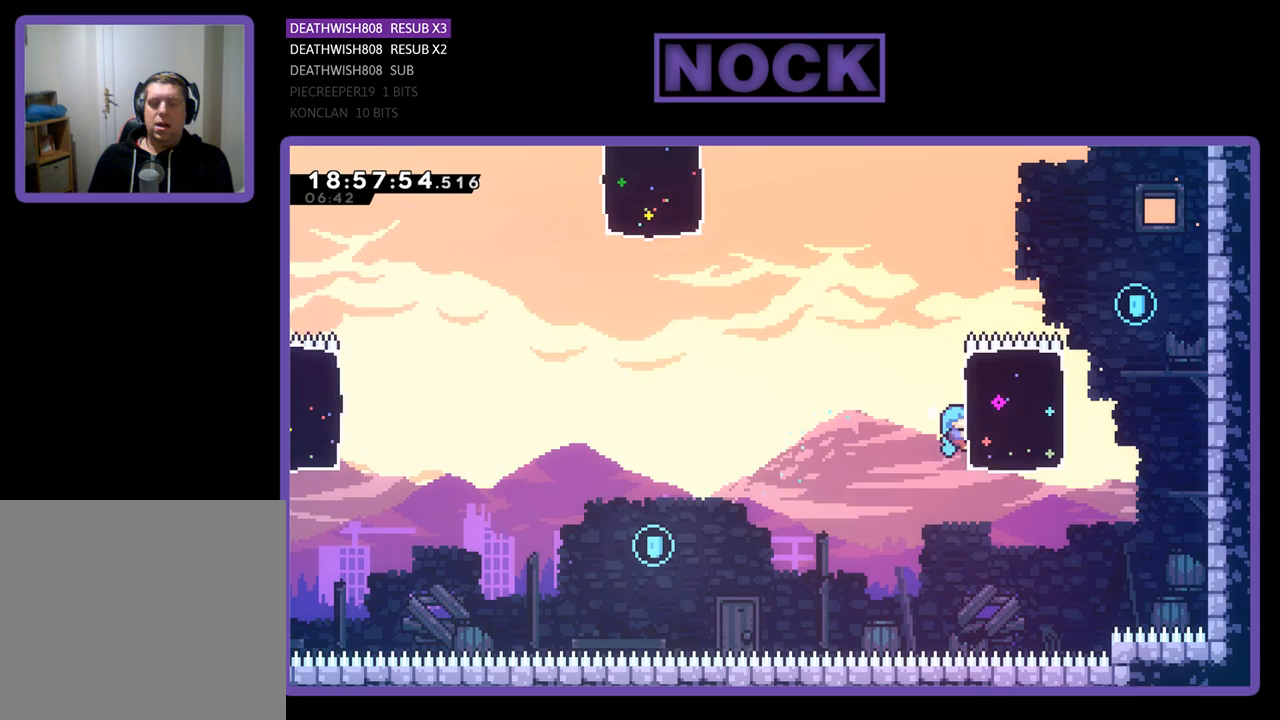
{"buttons": ["DPAD_DOWN"], "left_stick": "center", "right_stick": "center", "events": [[33, "R2", "up"], [67, "DPAD_UP", "up"], [167, "START", "down"], [400, "START", "up"], [433, "DPAD_DOWN", "down"]]}
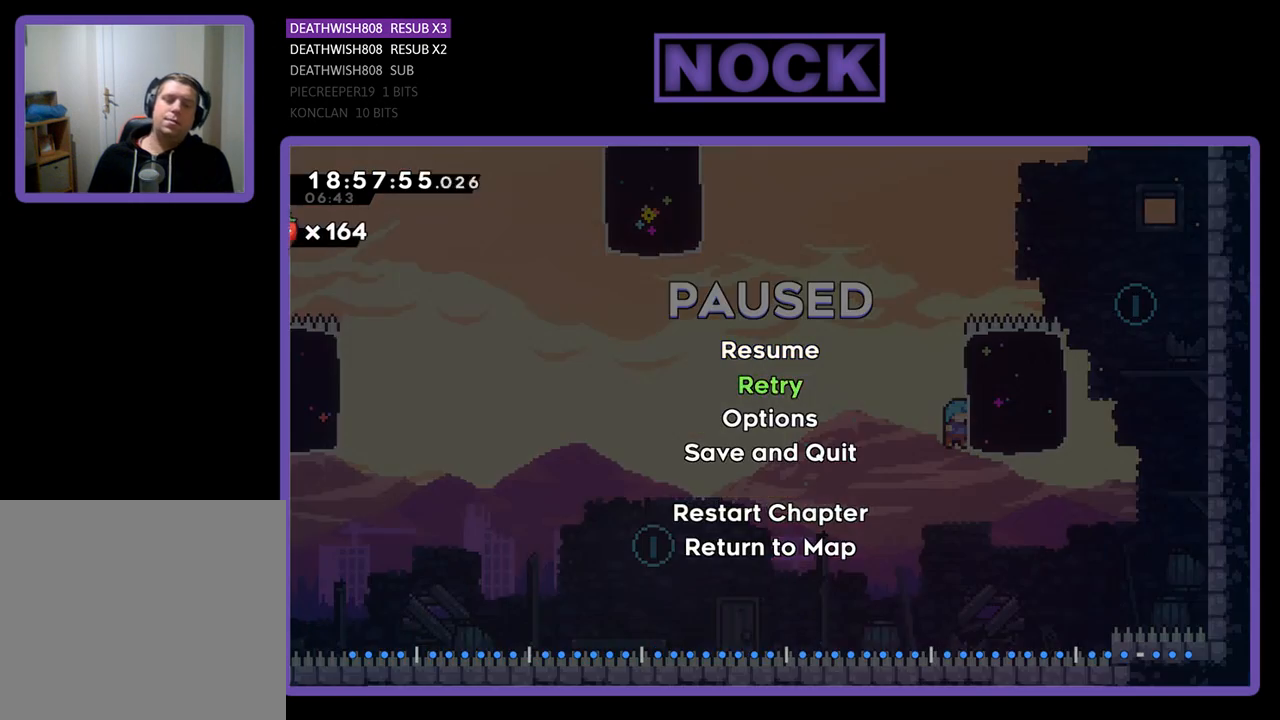
{"buttons": [], "left_stick": "center", "right_stick": "center", "events": [[67, "CROSS", "down"], [67, "DPAD_DOWN", "up"], [233, "CROSS", "up"]]}
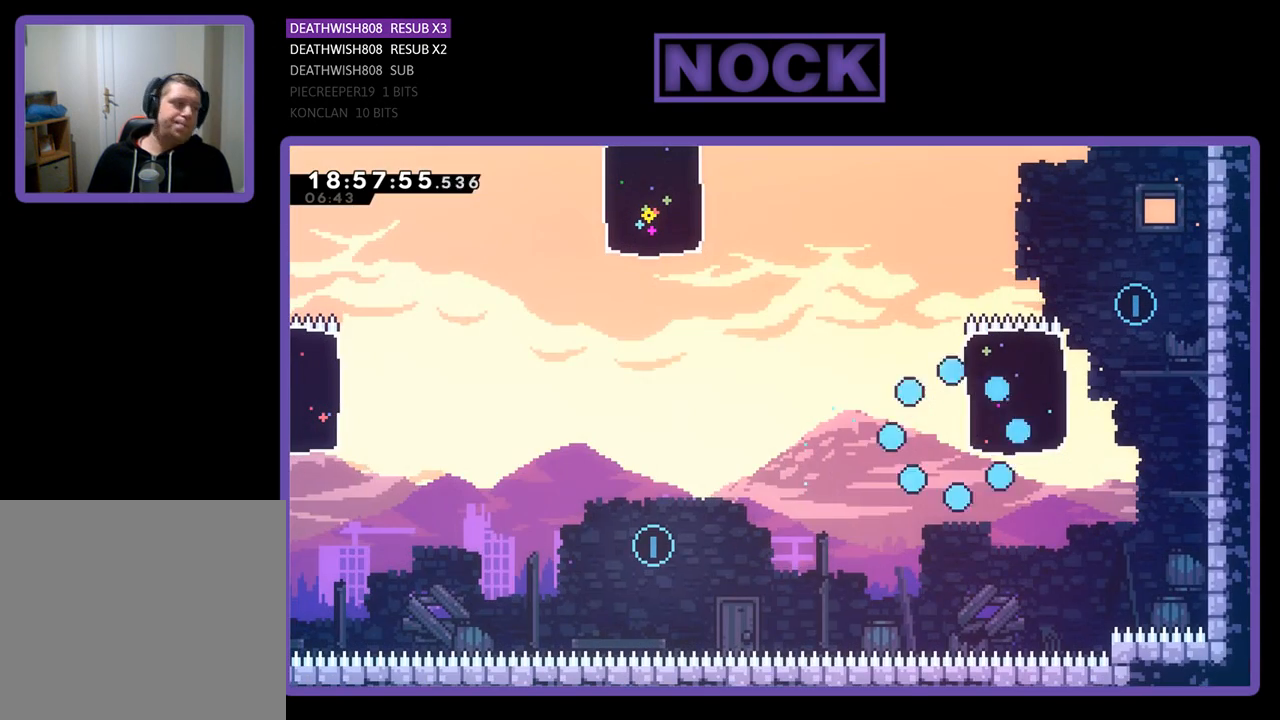
{"buttons": [], "left_stick": "center", "right_stick": "center", "events": []}
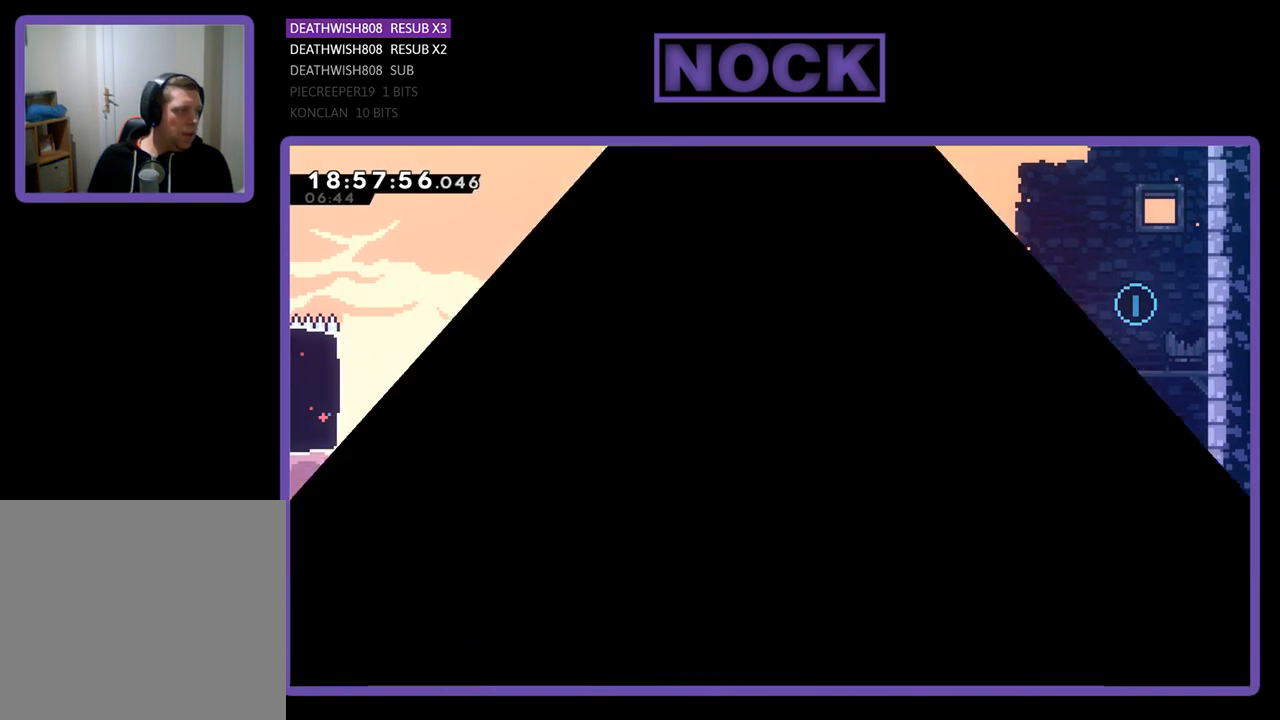
{"buttons": [], "left_stick": "center", "right_stick": "center", "events": []}
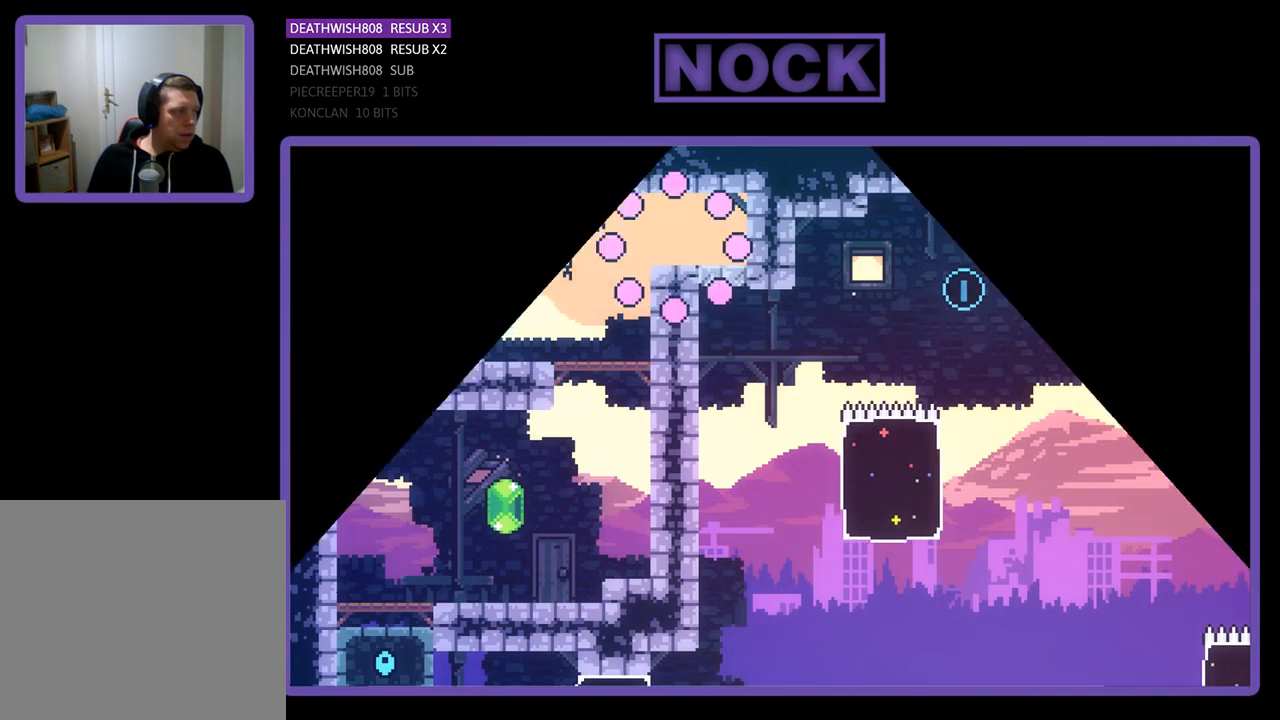
{"buttons": ["R2"], "left_stick": "center", "right_stick": "center", "events": [[333, "R2", "down"]]}
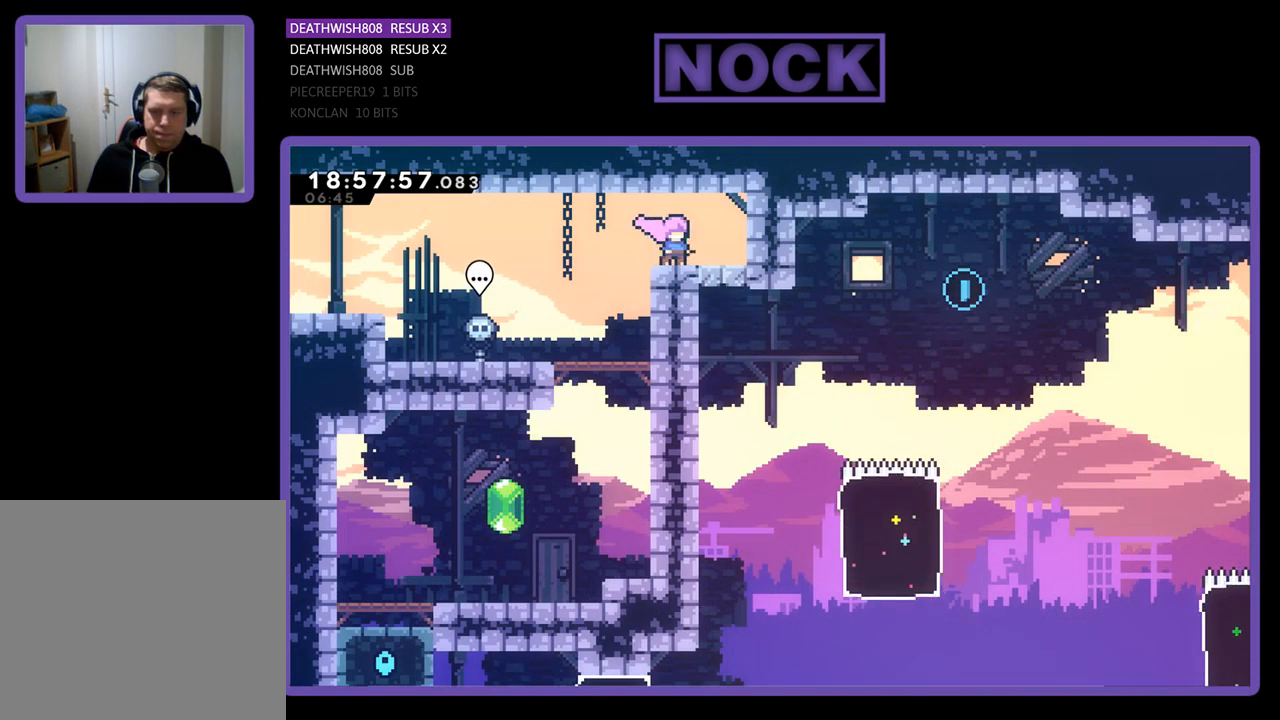
{"buttons": [], "left_stick": "center", "right_stick": "center", "events": [[100, "DPAD_RIGHT", "down"], [300, "R2", "up"], [333, "DPAD_RIGHT", "up"]]}
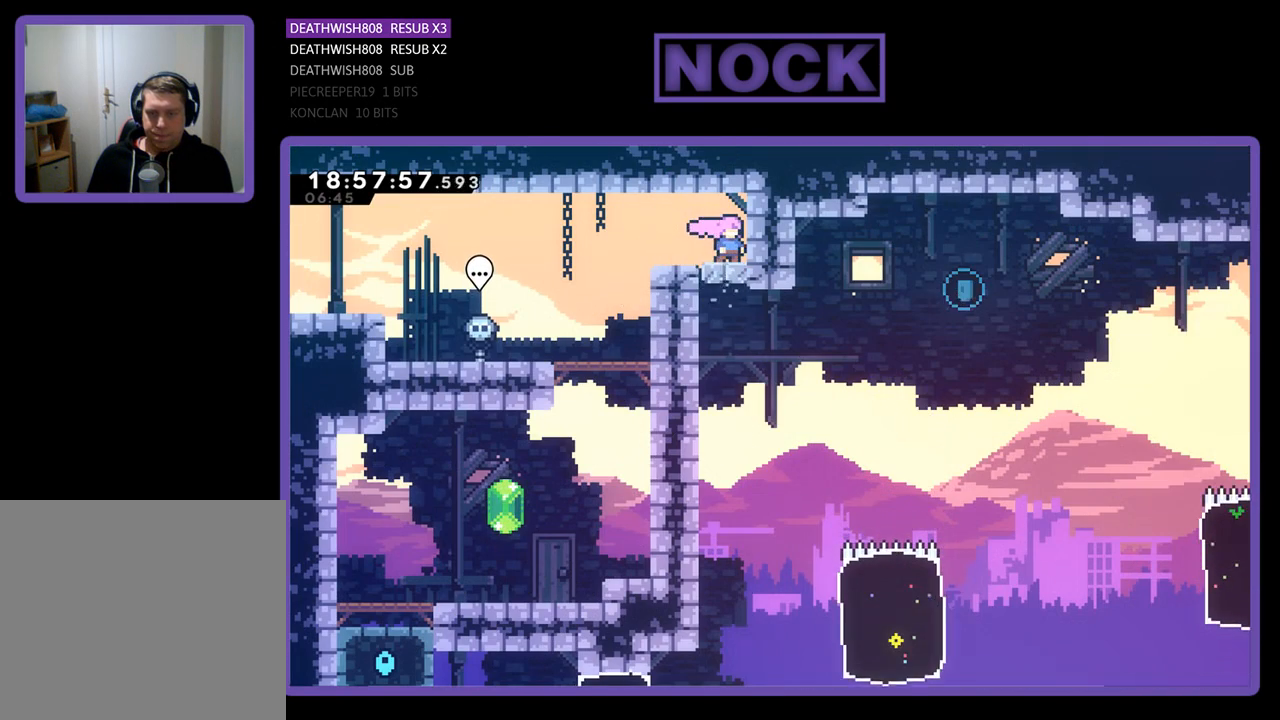
{"buttons": [], "left_stick": "center", "right_stick": "center", "events": []}
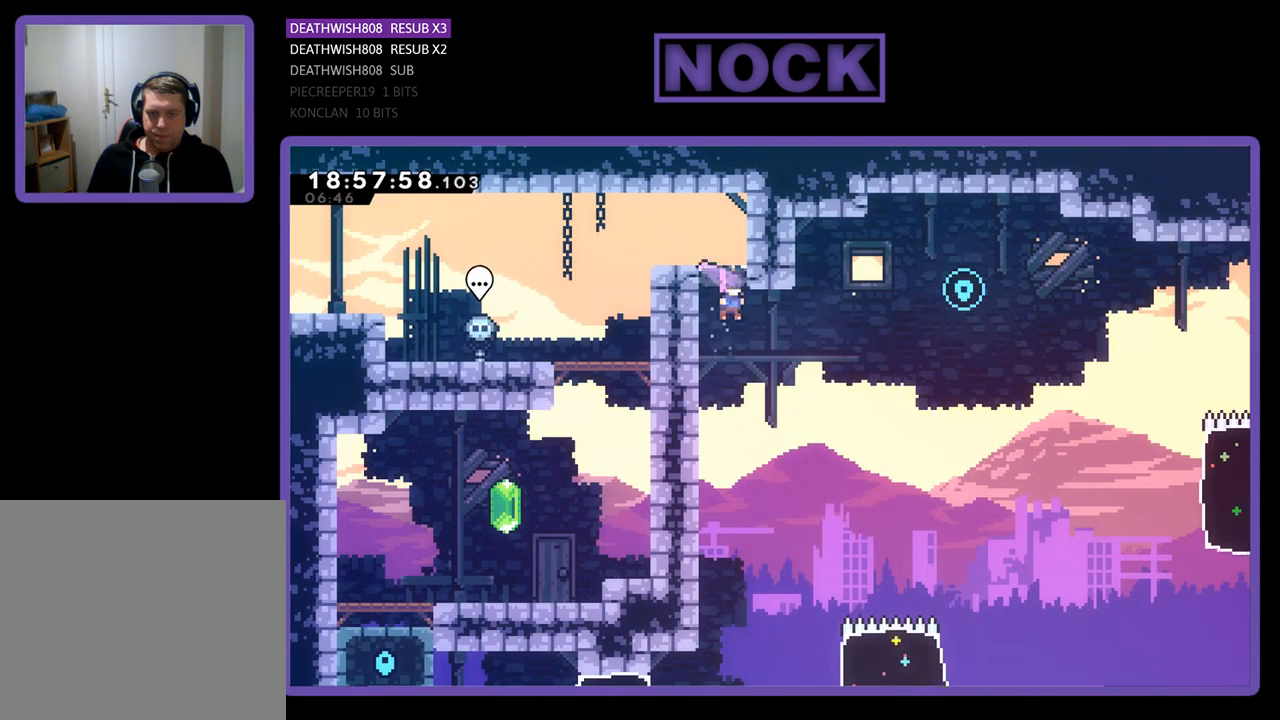
{"buttons": ["R2"], "left_stick": "center", "right_stick": "center", "events": [[67, "R2", "down"], [167, "DPAD_LEFT", "down"], [400, "DPAD_LEFT", "up"]]}
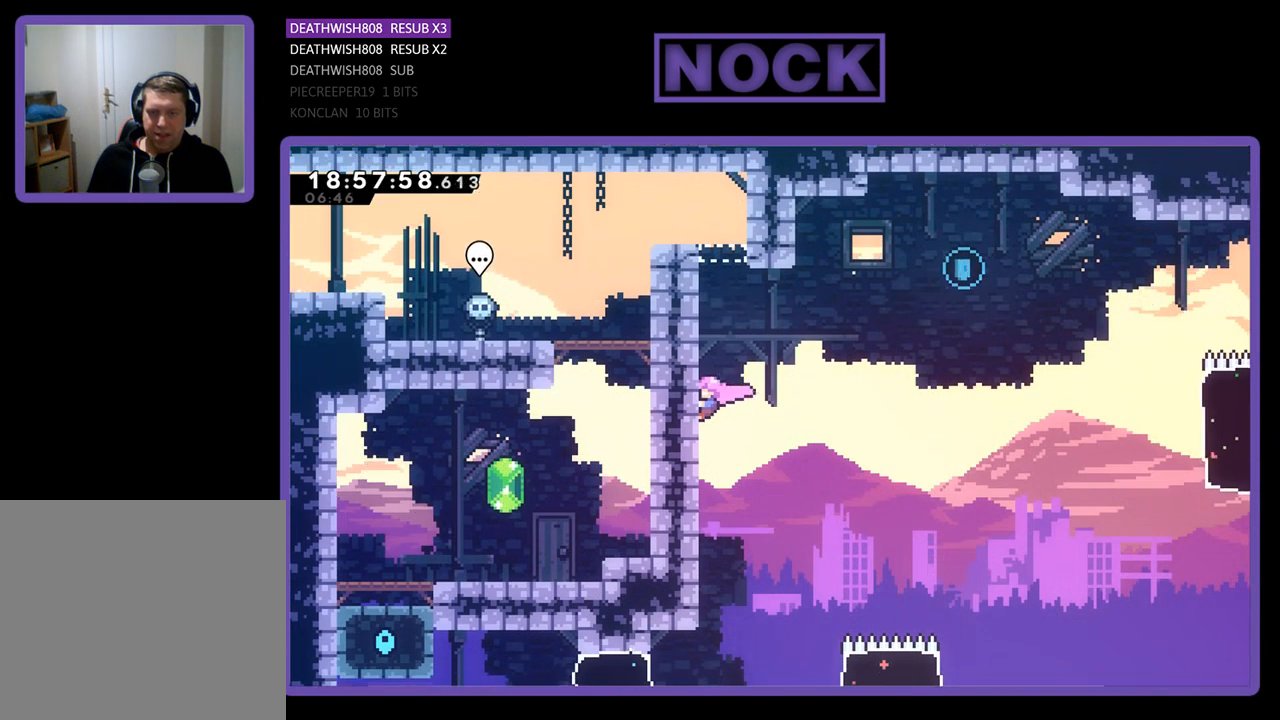
{"buttons": ["R2"], "left_stick": "center", "right_stick": "center", "events": [[233, "DPAD_DOWN", "down"], [467, "DPAD_DOWN", "up"]]}
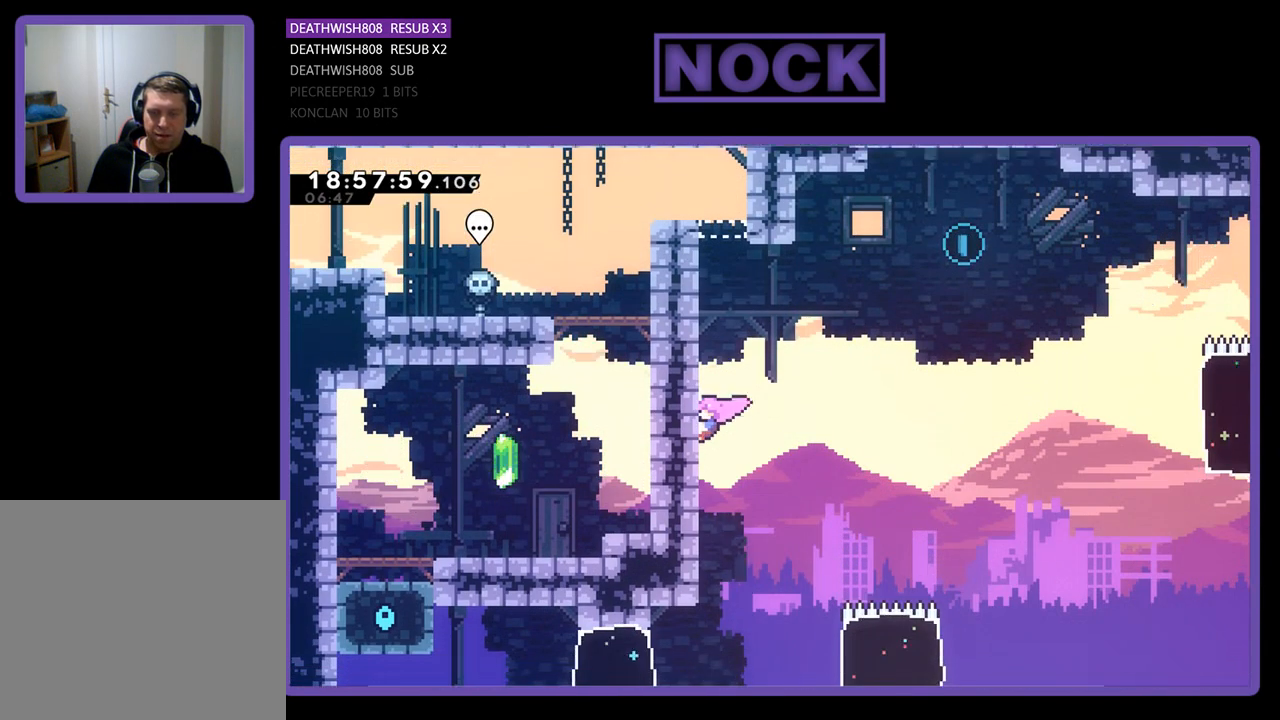
{"buttons": ["R2"], "left_stick": "center", "right_stick": "center", "events": []}
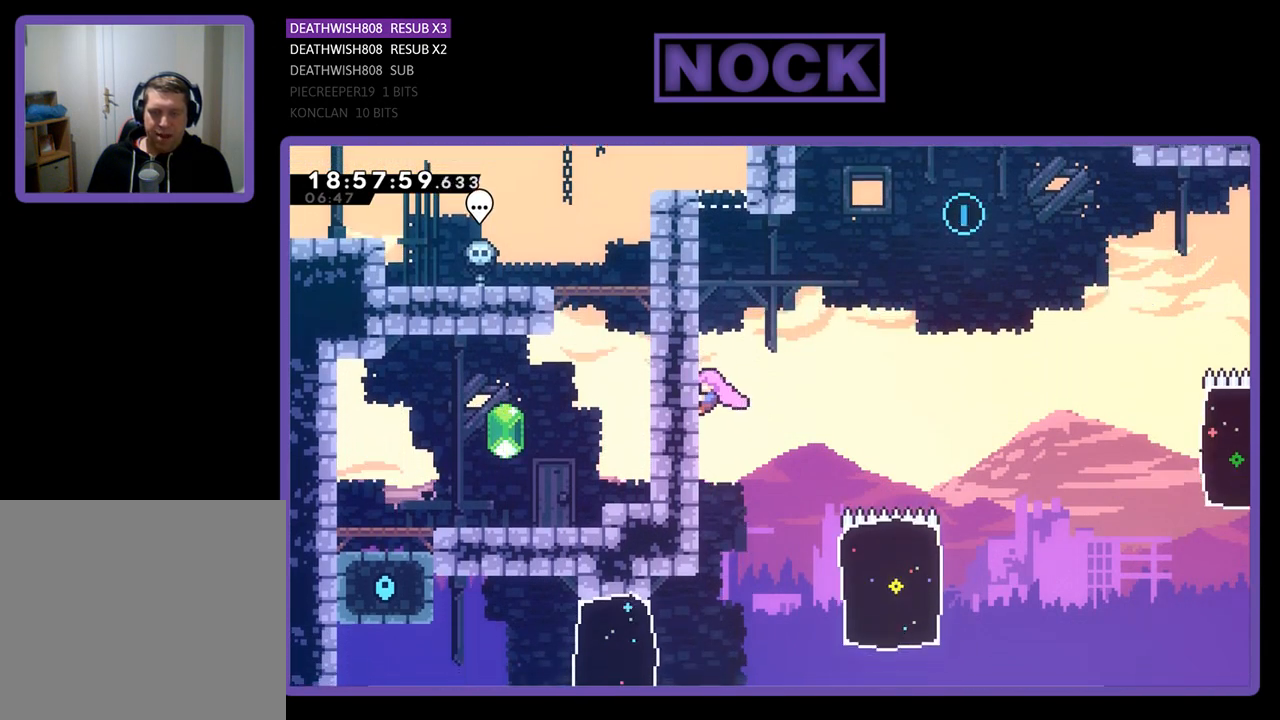
{"buttons": ["R2"], "left_stick": "center", "right_stick": "center", "events": [[267, "DPAD_DOWN", "down"], [467, "DPAD_DOWN", "up"]]}
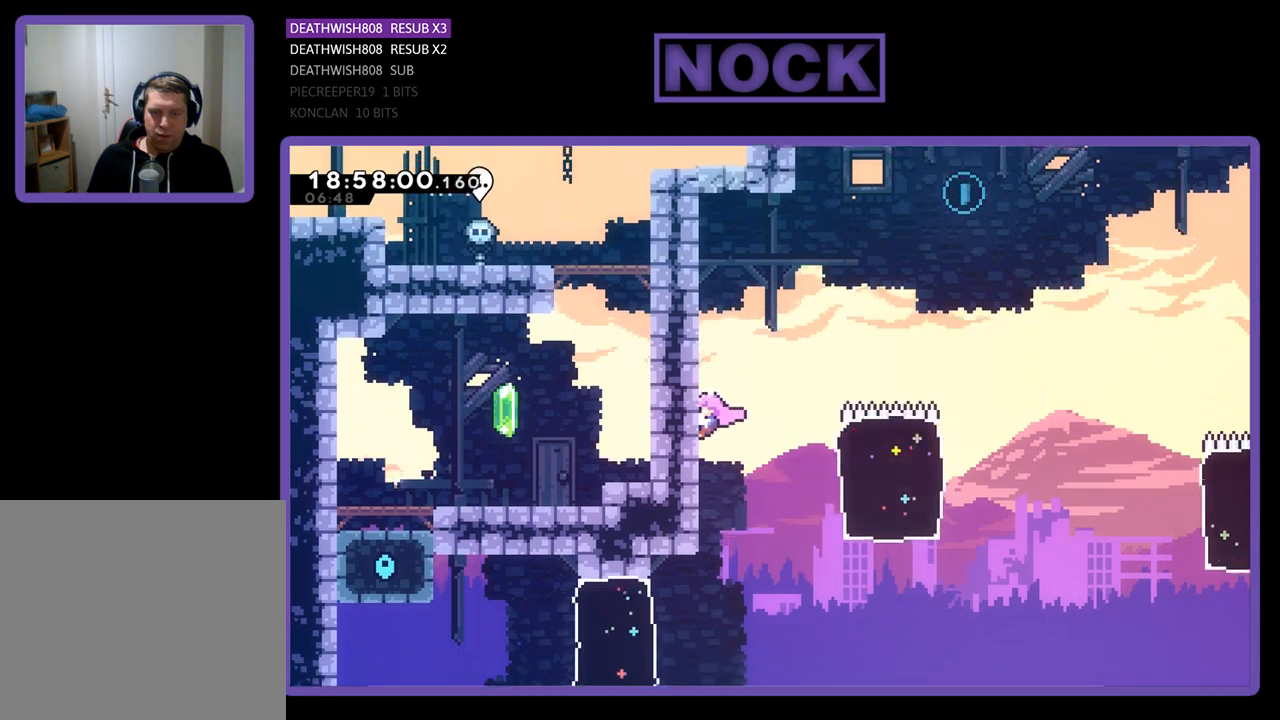
{"buttons": ["R2"], "left_stick": "center", "right_stick": "center", "events": []}
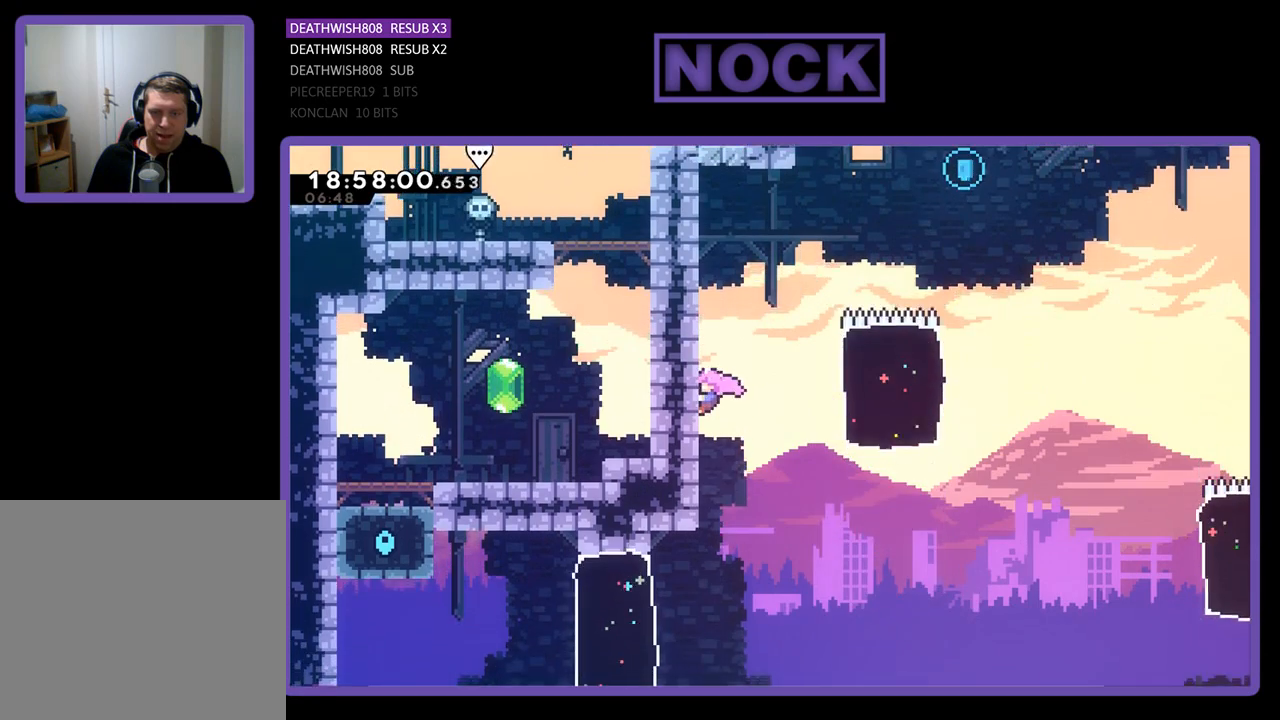
{"buttons": ["R2", "DPAD_RIGHT"], "left_stick": "center", "right_stick": "center", "events": [[67, "DPAD_RIGHT", "down"], [133, "CROSS", "down"], [233, "CROSS", "up"]]}
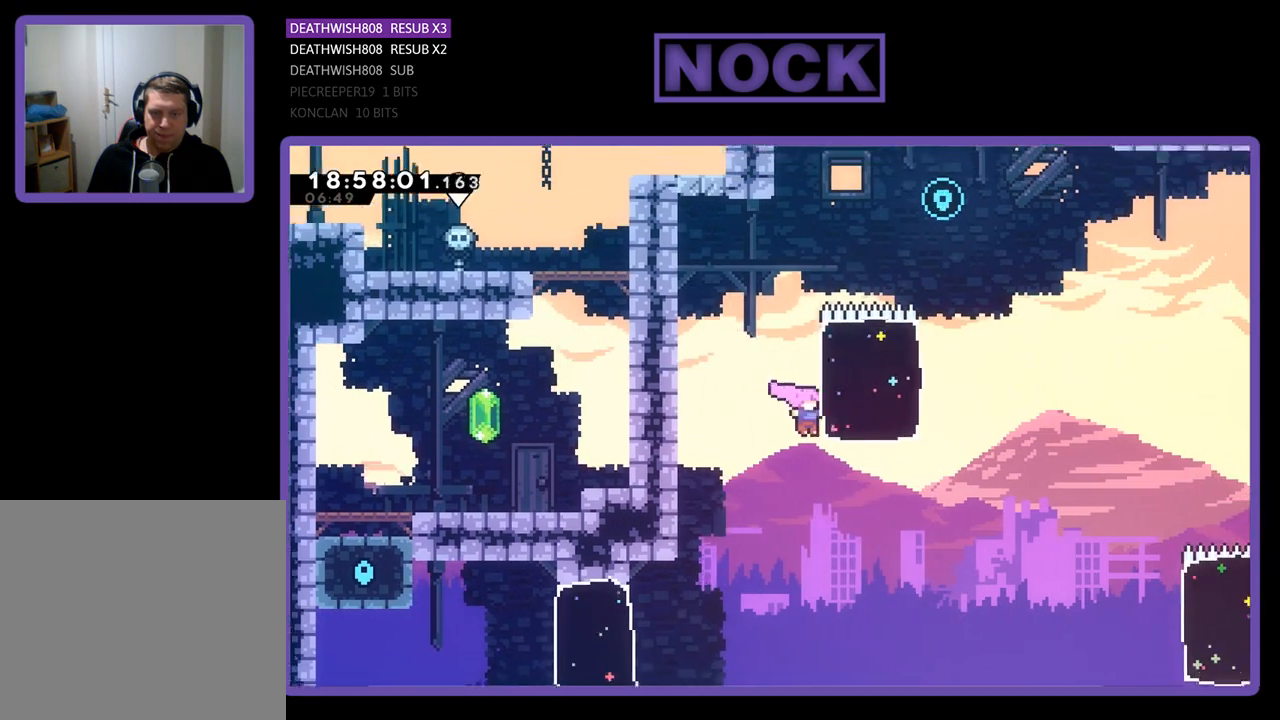
{"buttons": ["R2", "DPAD_UP"], "left_stick": "center", "right_stick": "center", "events": [[33, "DPAD_UP", "down"], [100, "CIRCLE", "down"], [200, "DPAD_RIGHT", "up"], [500, "CIRCLE", "up"]]}
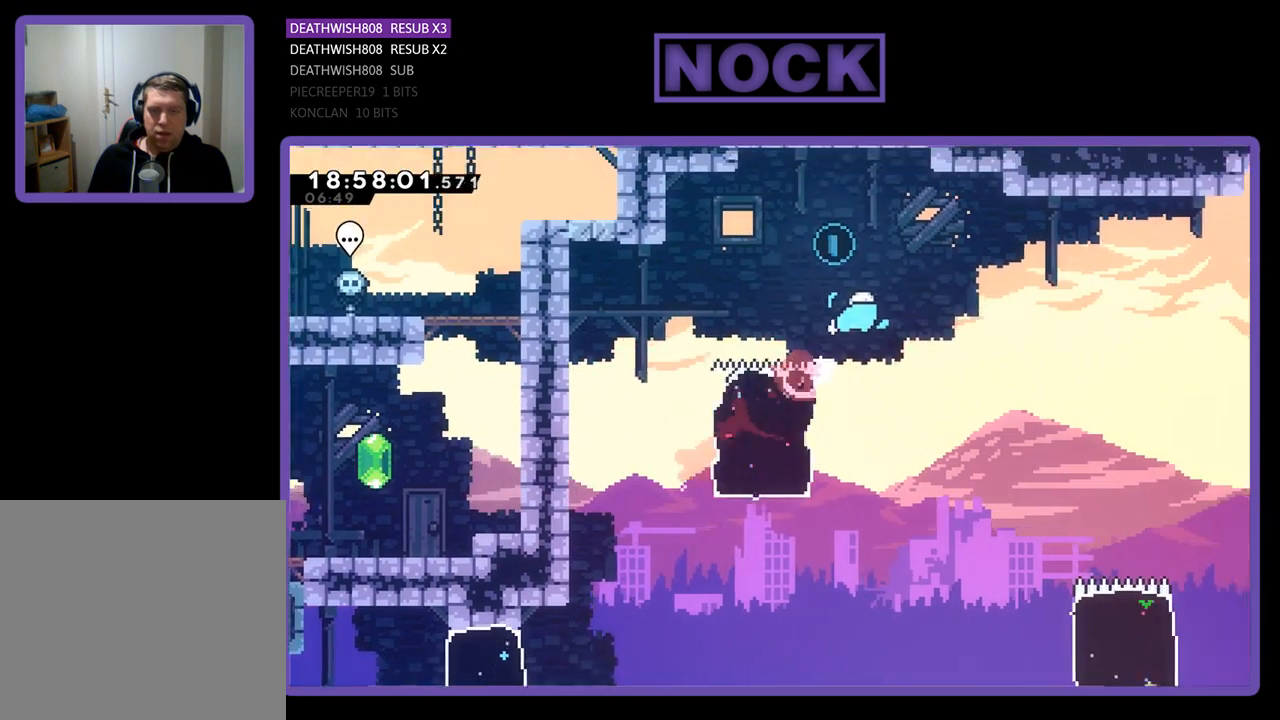
{"buttons": ["R2", "DPAD_UP", "DPAD_LEFT"], "left_stick": "center", "right_stick": "center", "events": [[133, "CIRCLE", "down"], [133, "DPAD_LEFT", "down"], [400, "CIRCLE", "up"]]}
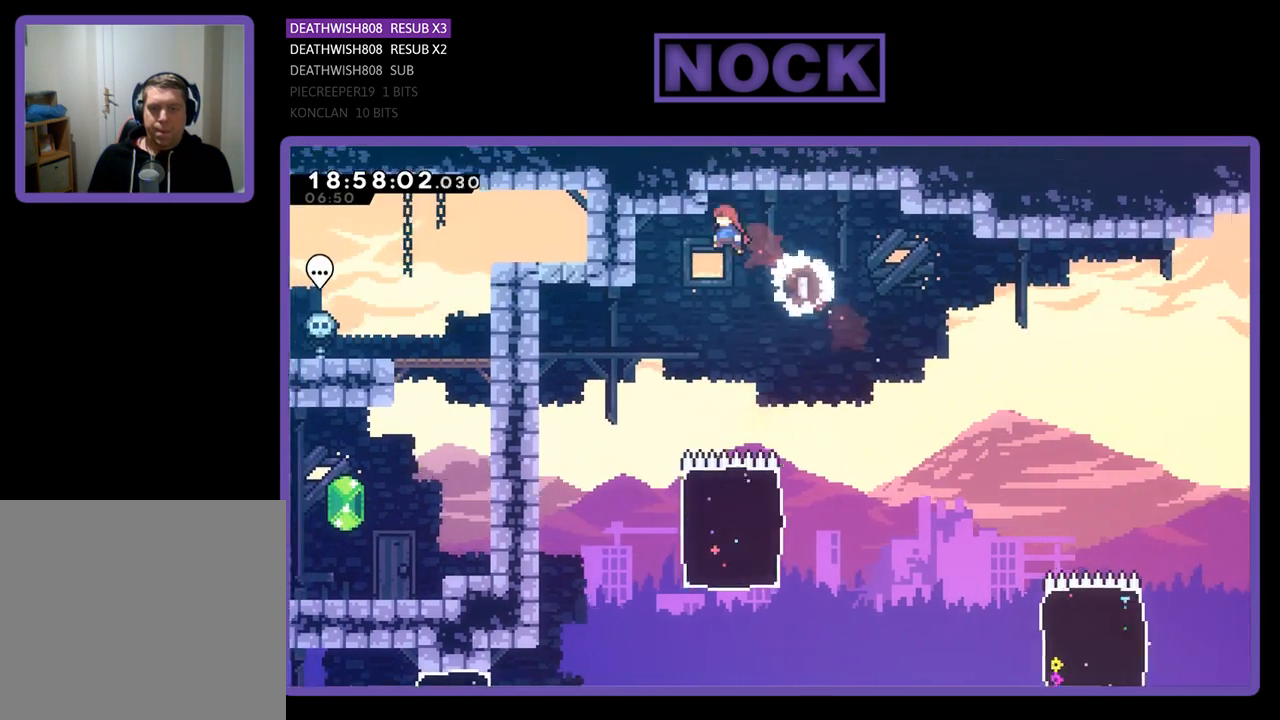
{"buttons": ["R2", "DPAD_LEFT"], "left_stick": "center", "right_stick": "center", "events": [[200, "DPAD_LEFT", "up"], [233, "DPAD_UP", "up"], [433, "DPAD_LEFT", "down"]]}
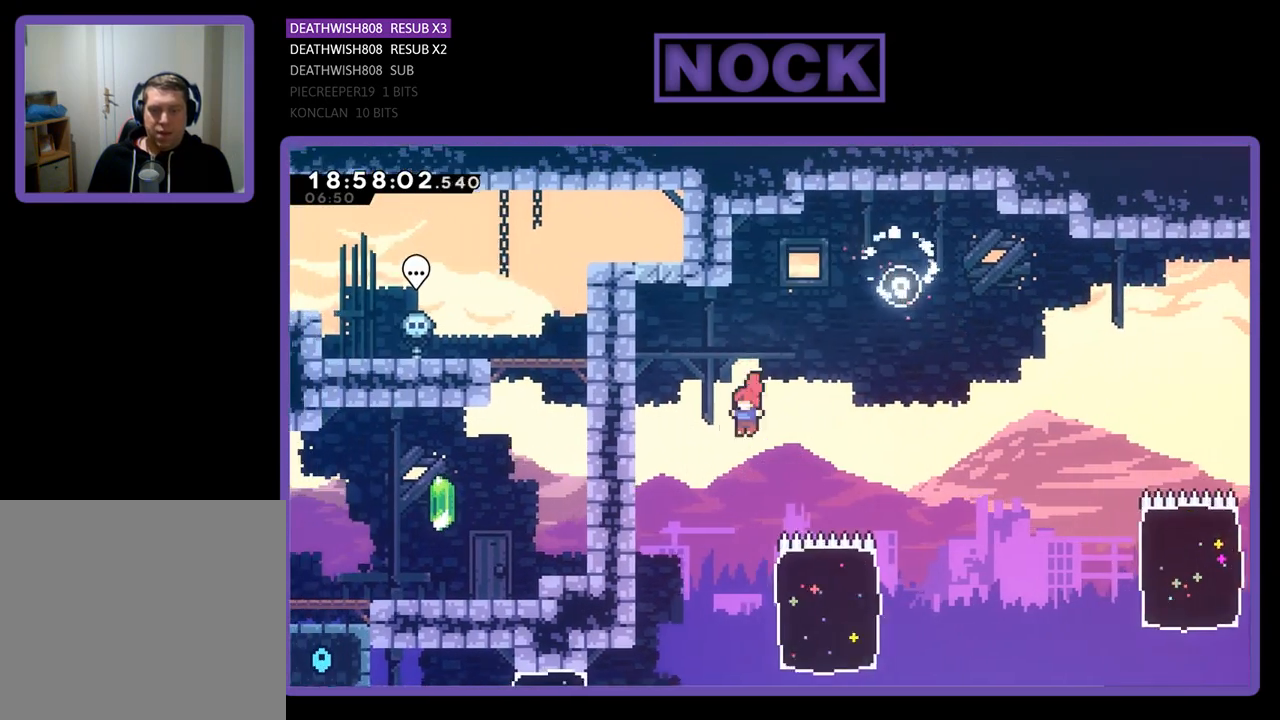
{"buttons": ["R2"], "left_stick": "center", "right_stick": "center", "events": [[33, "DPAD_LEFT", "up"]]}
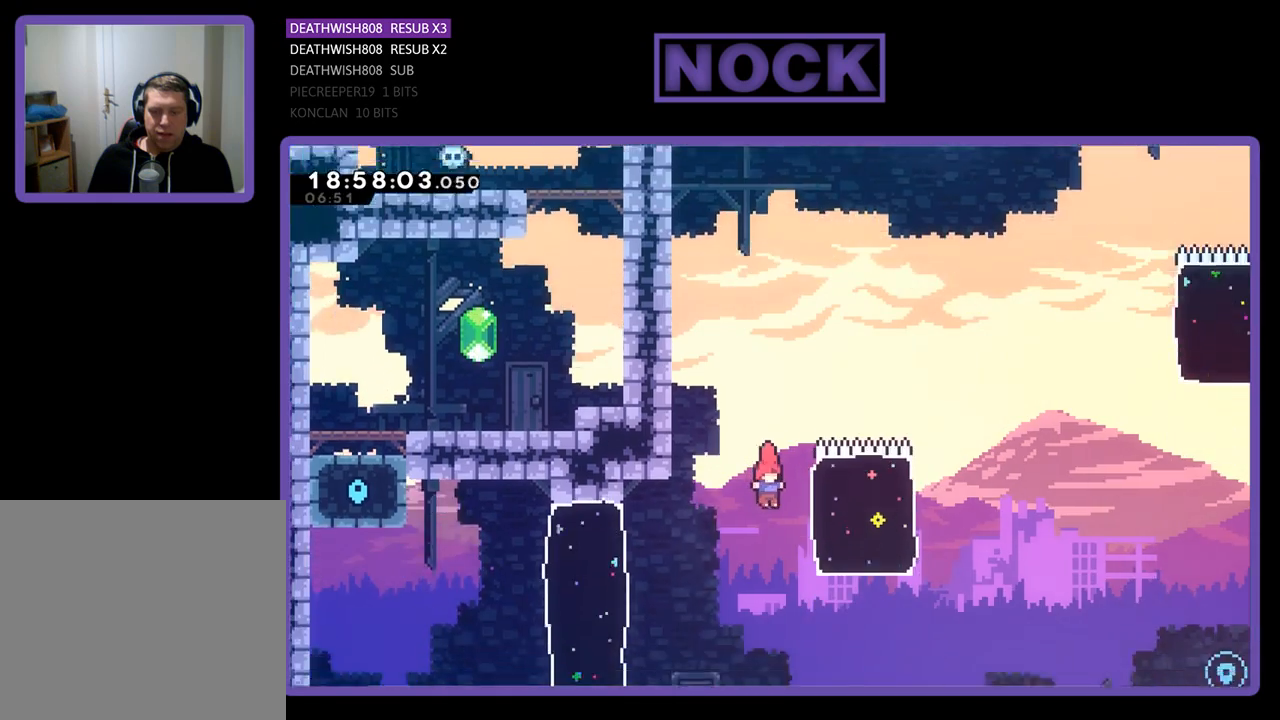
{"buttons": ["CIRCLE", "R2", "DPAD_UP", "DPAD_RIGHT"], "left_stick": "center", "right_stick": "center", "events": [[33, "DPAD_RIGHT", "down"], [33, "DPAD_UP", "down"], [200, "CIRCLE", "down"]]}
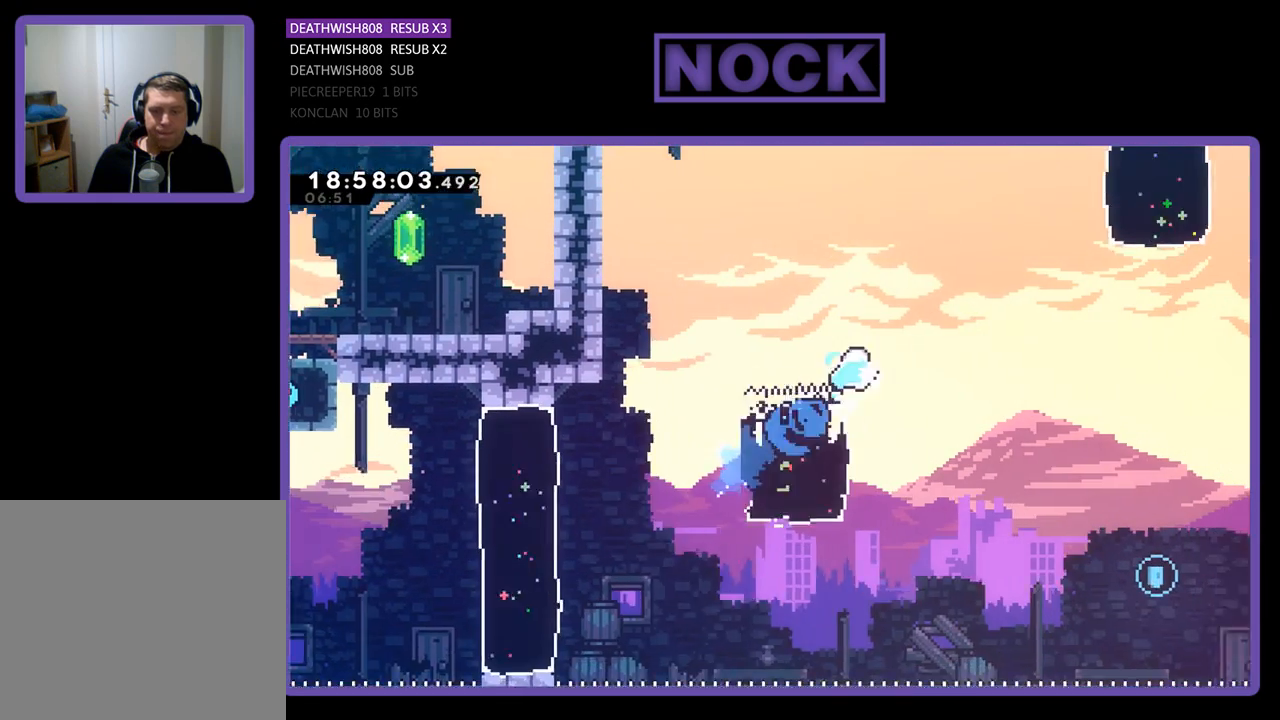
{"buttons": ["R2", "DPAD_UP", "DPAD_RIGHT"], "left_stick": "center", "right_stick": "center", "events": [[233, "CIRCLE", "up"]]}
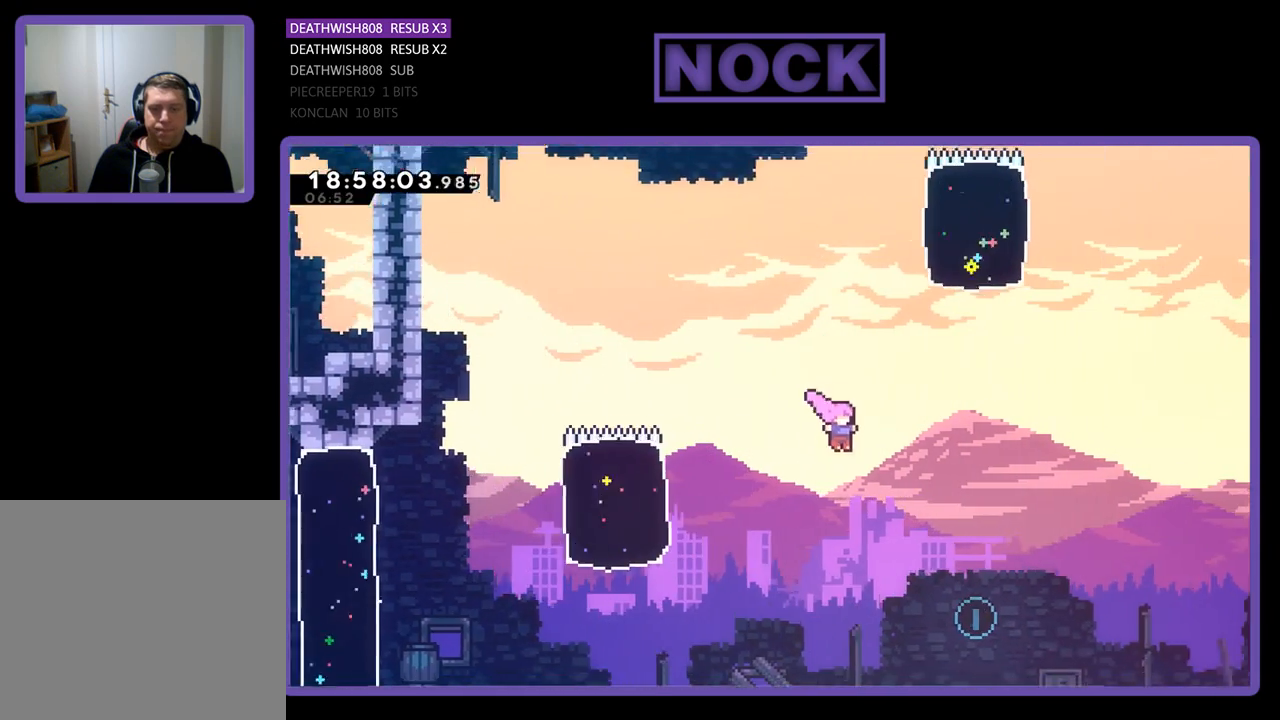
{"buttons": ["CIRCLE", "R2", "DPAD_UP", "DPAD_LEFT"], "left_stick": "center", "right_stick": "center", "events": [[67, "CIRCLE", "down"], [200, "DPAD_RIGHT", "up"], [500, "DPAD_LEFT", "down"]]}